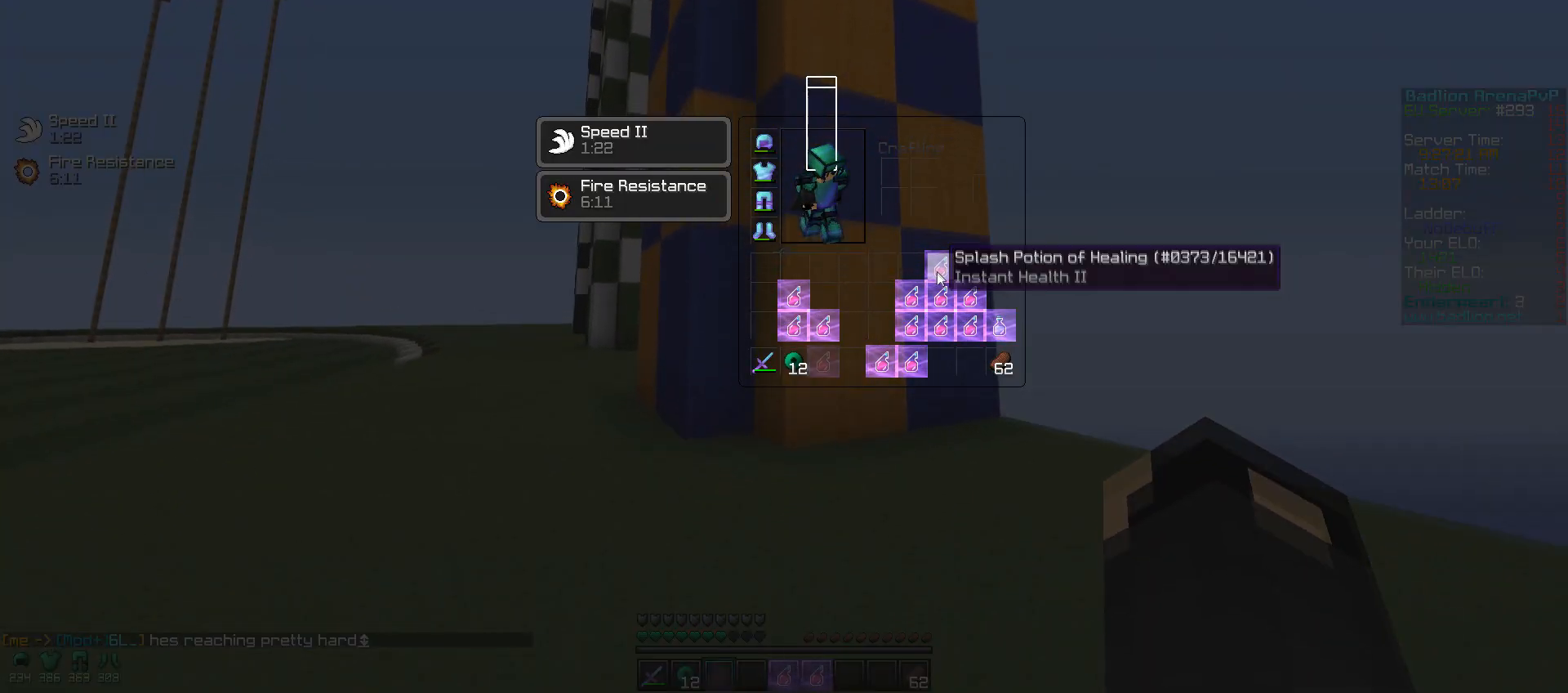
Gameplay with keyboard and mouse; each line is a JSON object with the keys and mouse buttons held at the frame after it. "events" lists presses ("down") and releases ("up") of "a", "d", "s", "w", "mouse_left" and "mouse_right" between this image and that frame as [ms after this image, input, new state], when the widget could be followed in between. "mouse_left", "mouse_right" = the "left", "right" buttons of the "mouse" list. No other keys are recorded. Fast repeated clicks can show as one long hold. Mouse movement is not recorded.
{"keys": [], "mouse": [], "events": []}
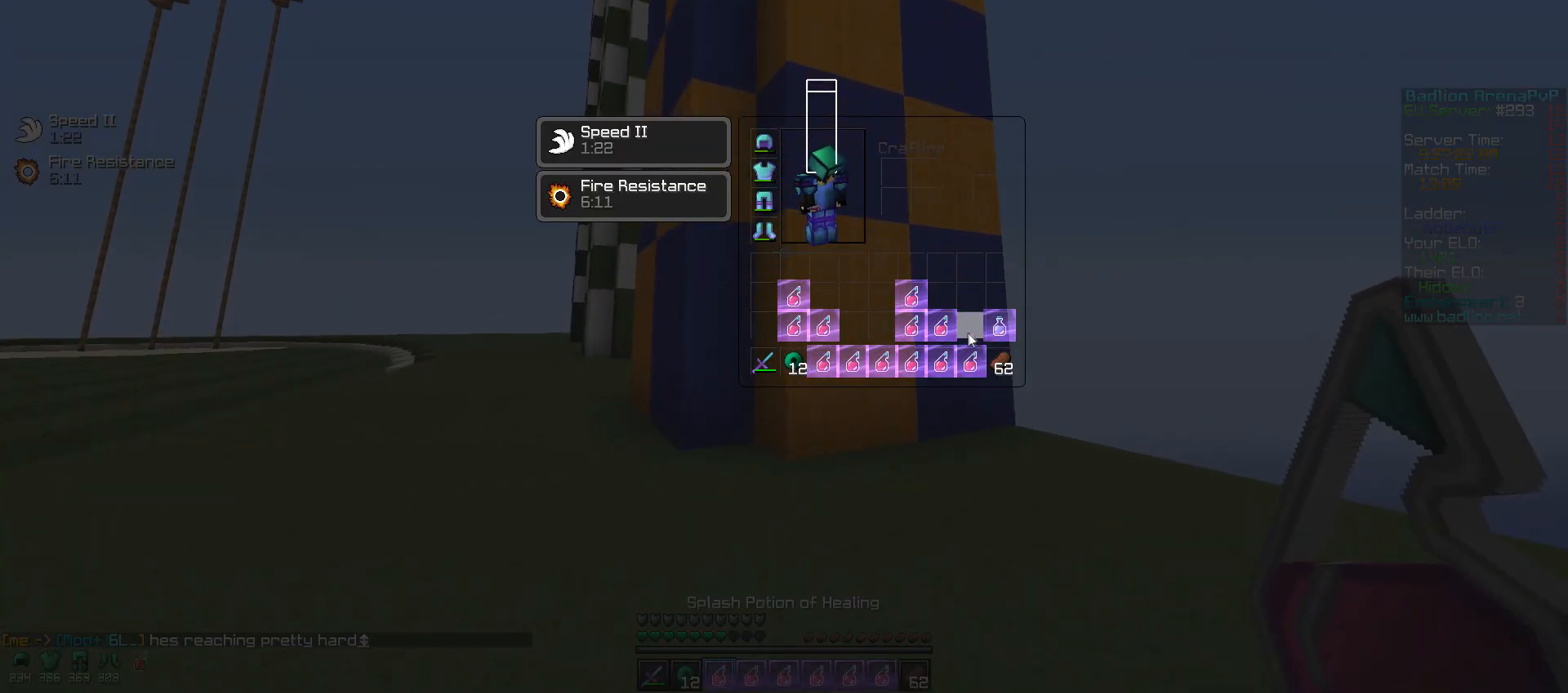
{"keys": [], "mouse": [], "events": []}
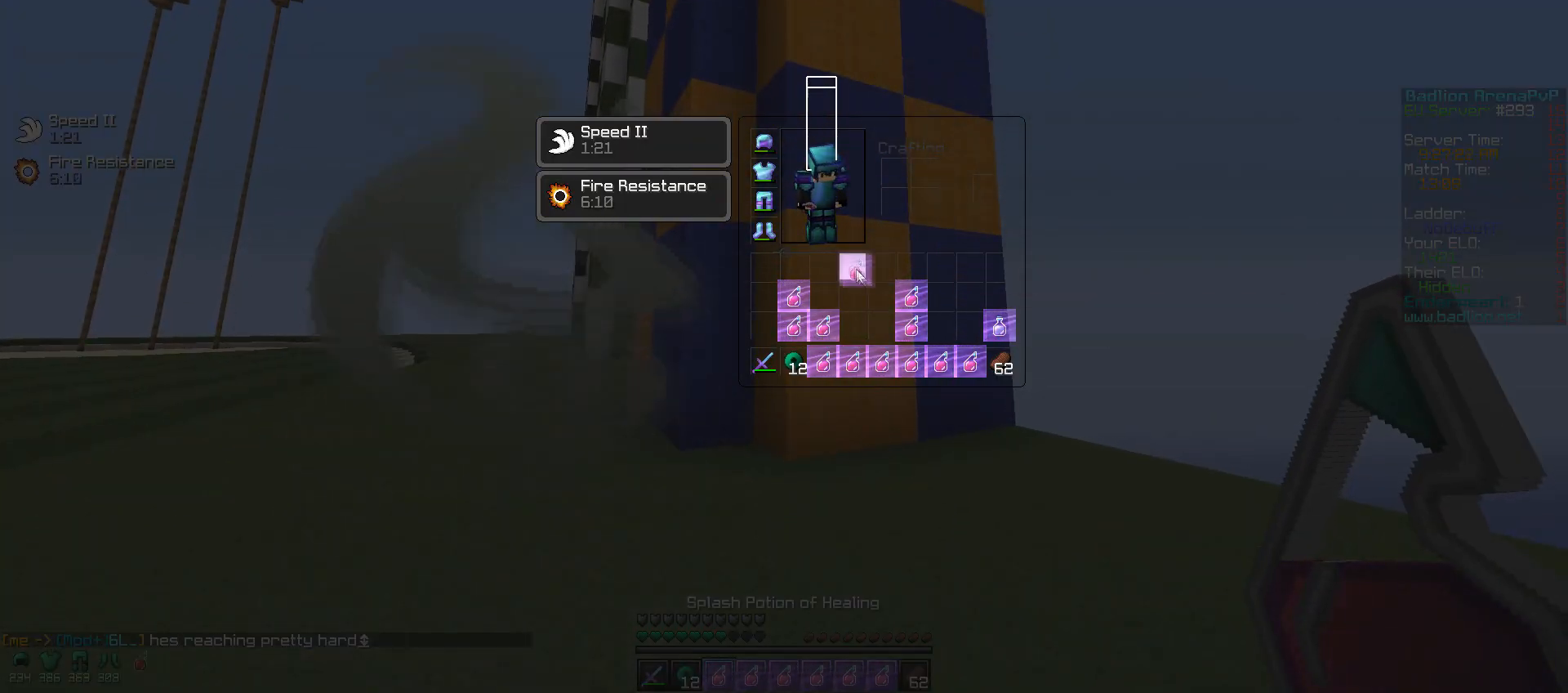
{"keys": [], "mouse": [], "events": []}
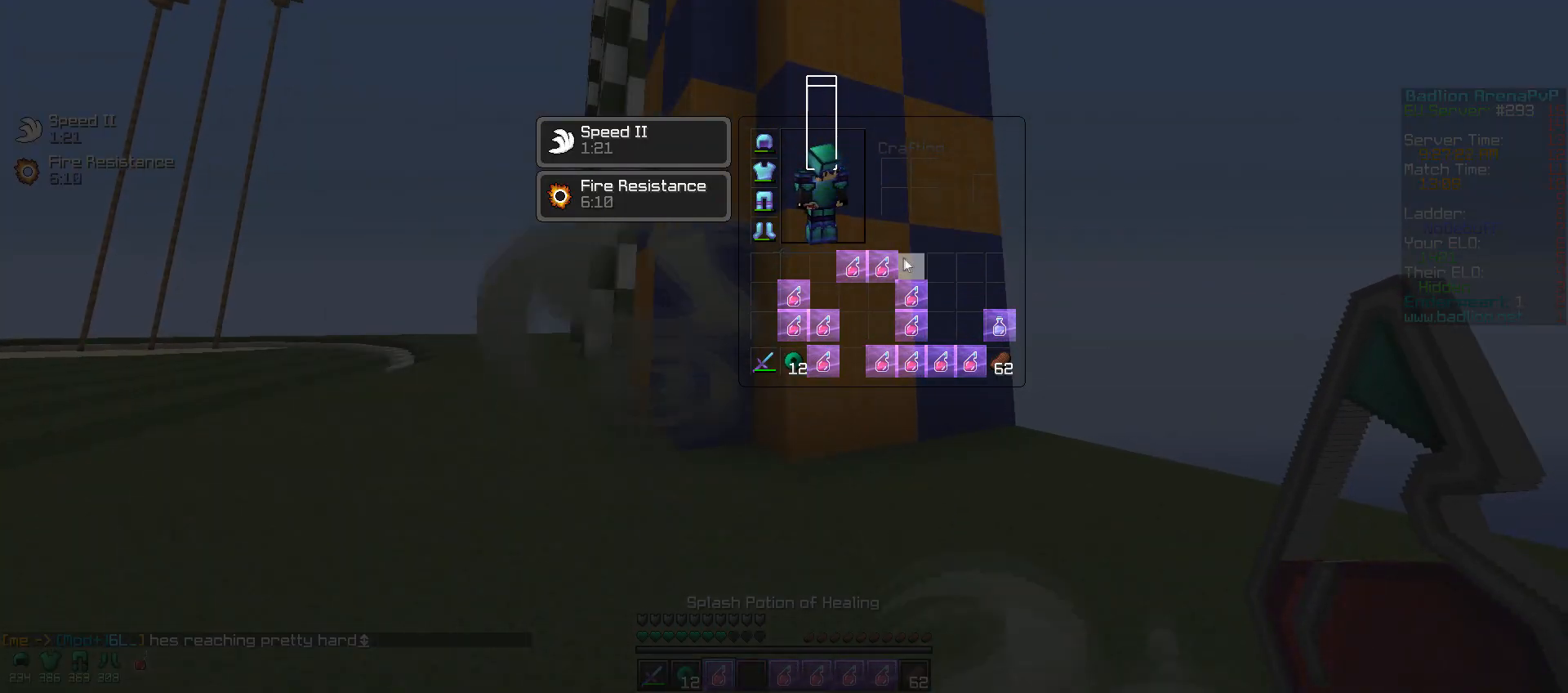
{"keys": [], "mouse": [], "events": []}
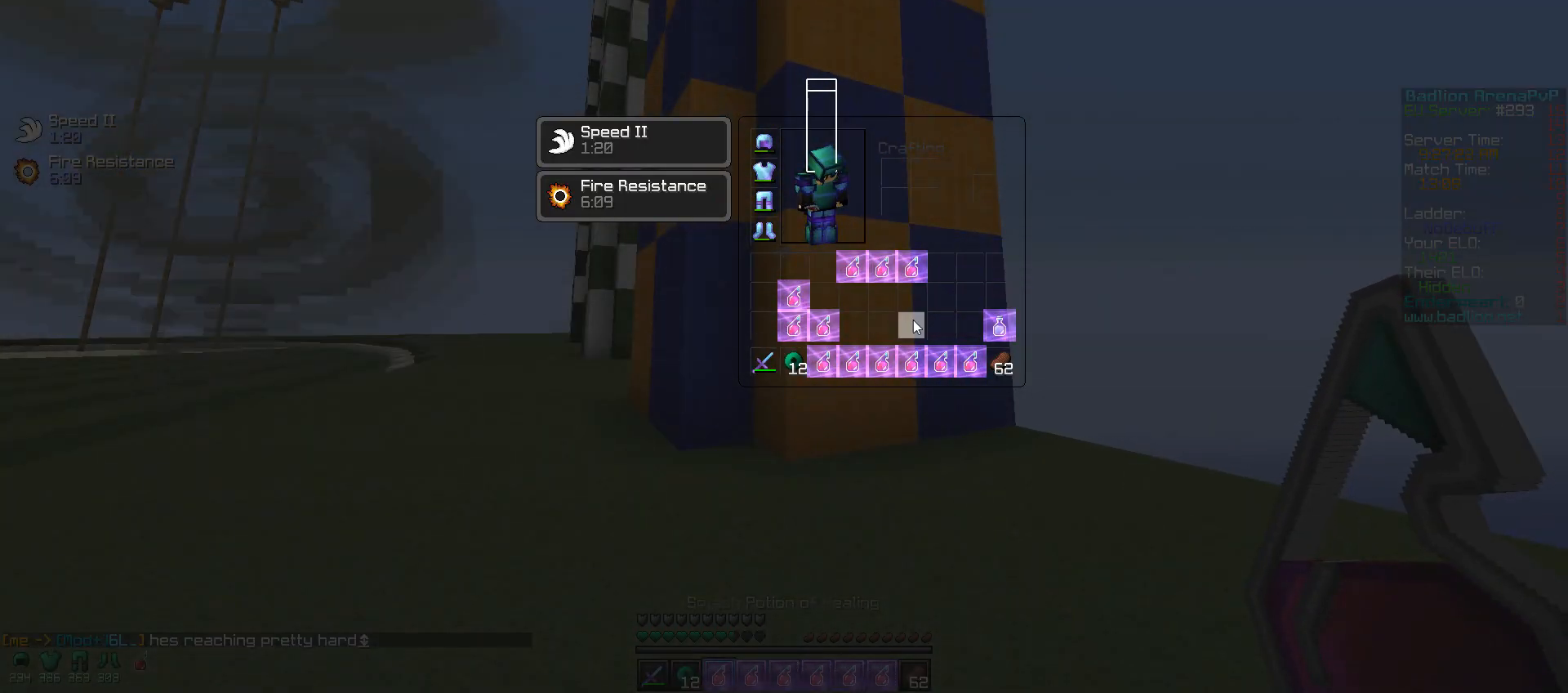
{"keys": [], "mouse": [], "events": []}
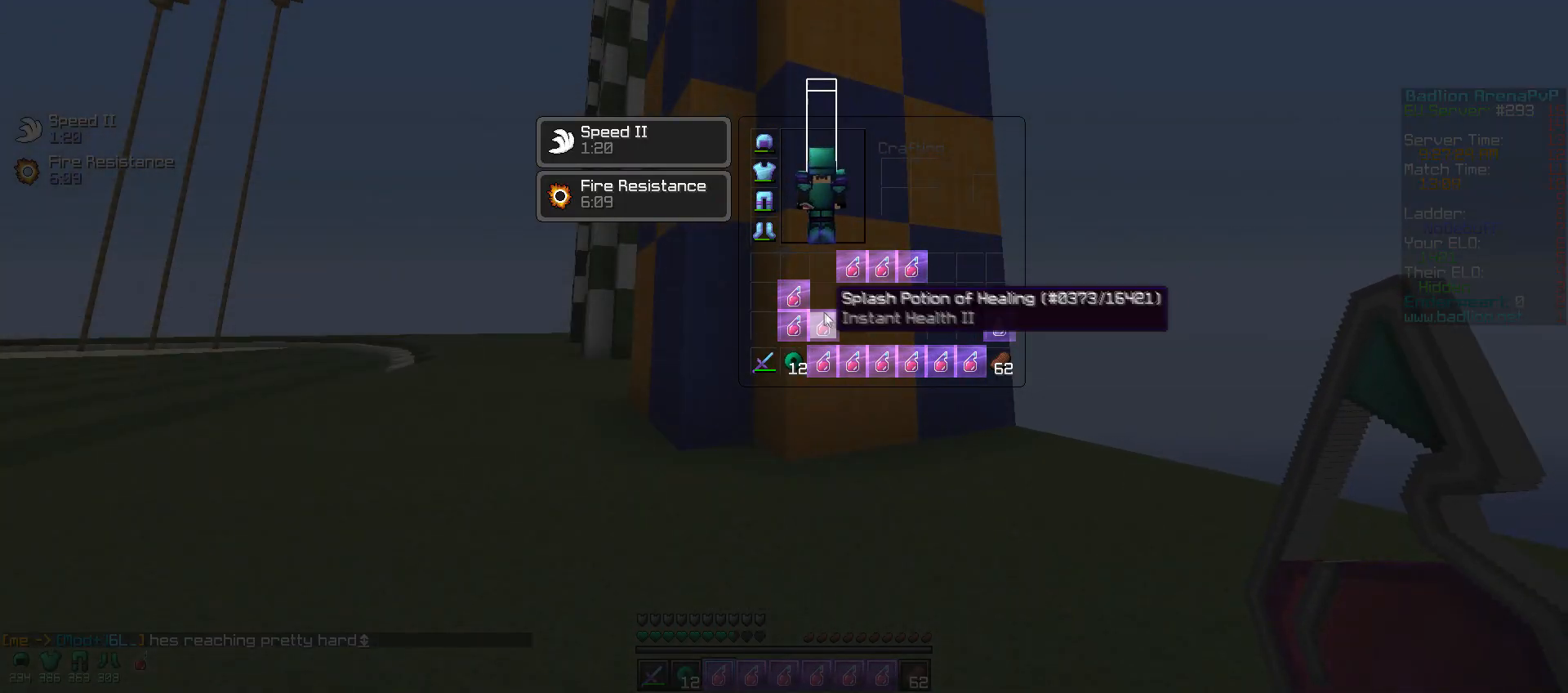
{"keys": [], "mouse": [], "events": []}
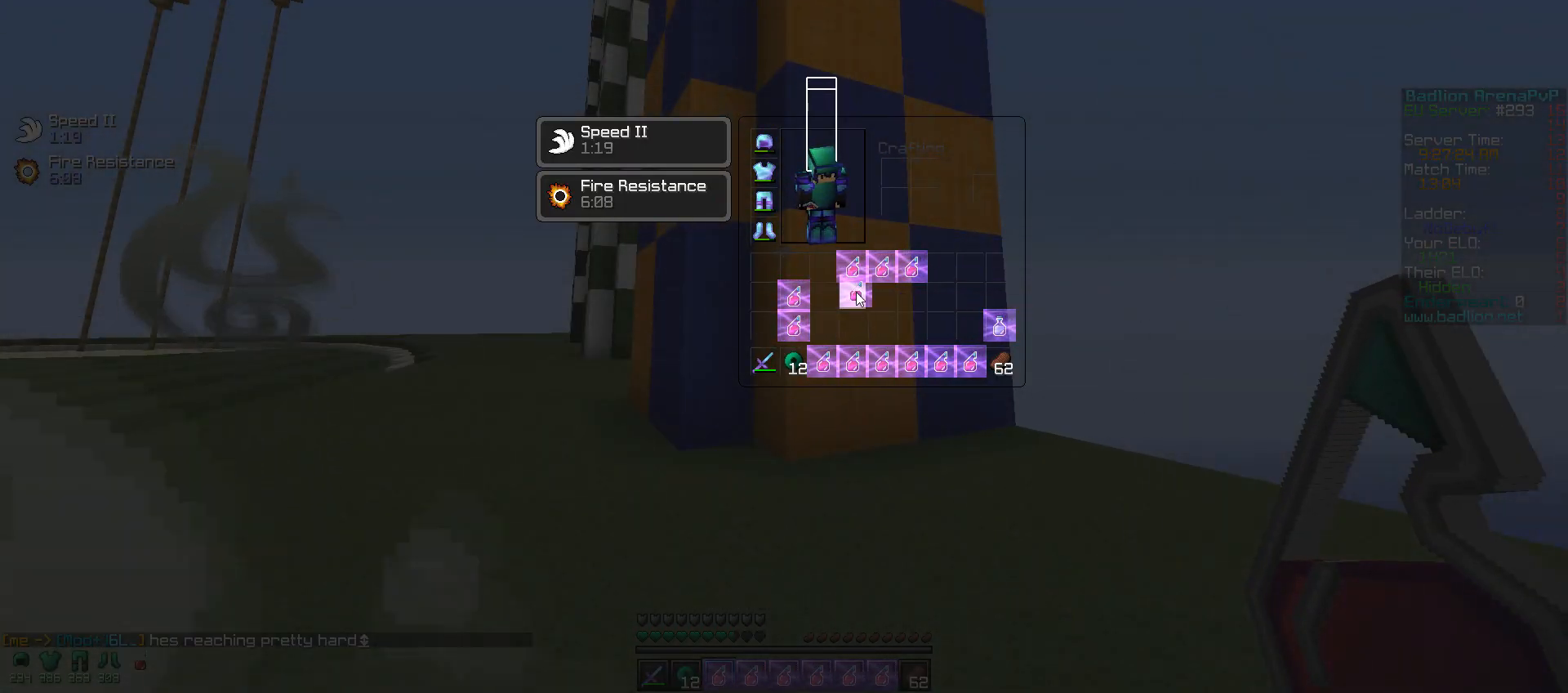
{"keys": [], "mouse": [], "events": []}
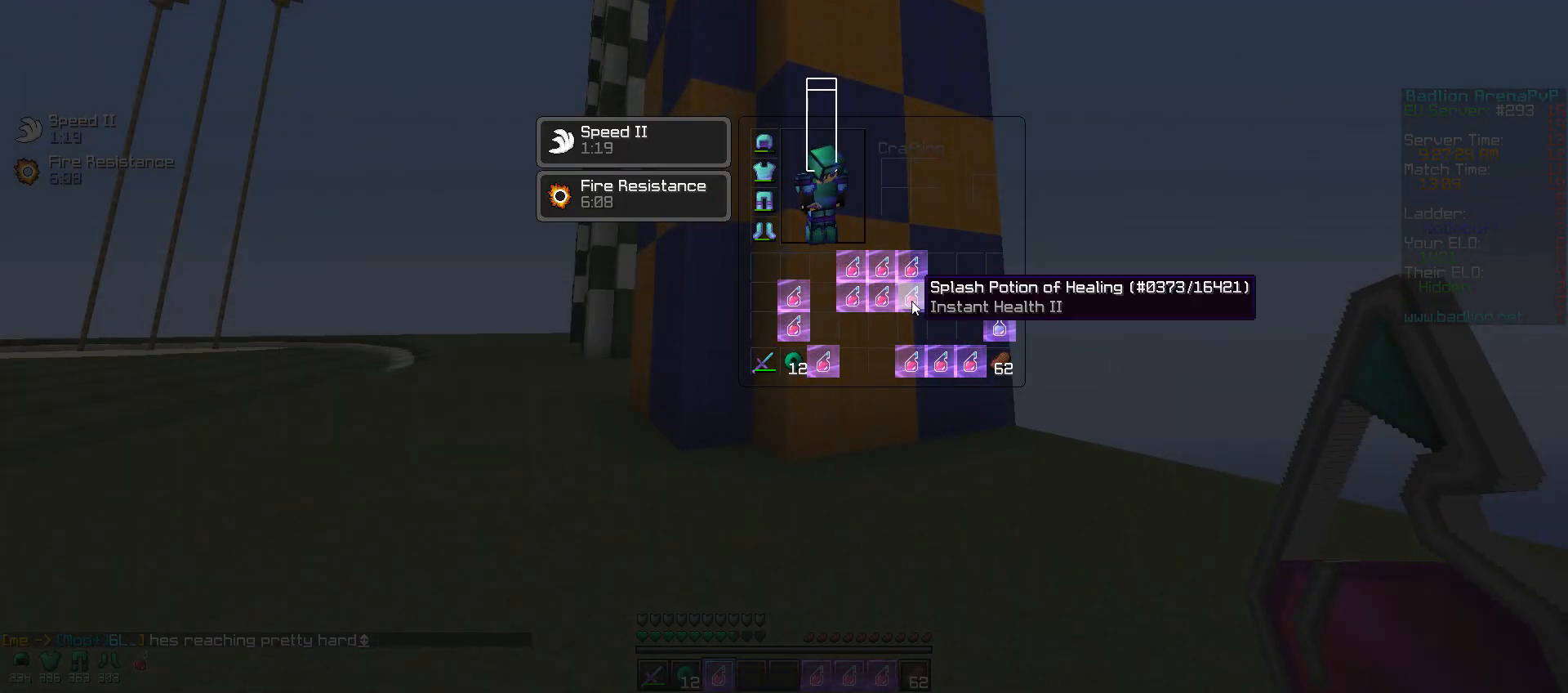
{"keys": [], "mouse": [], "events": []}
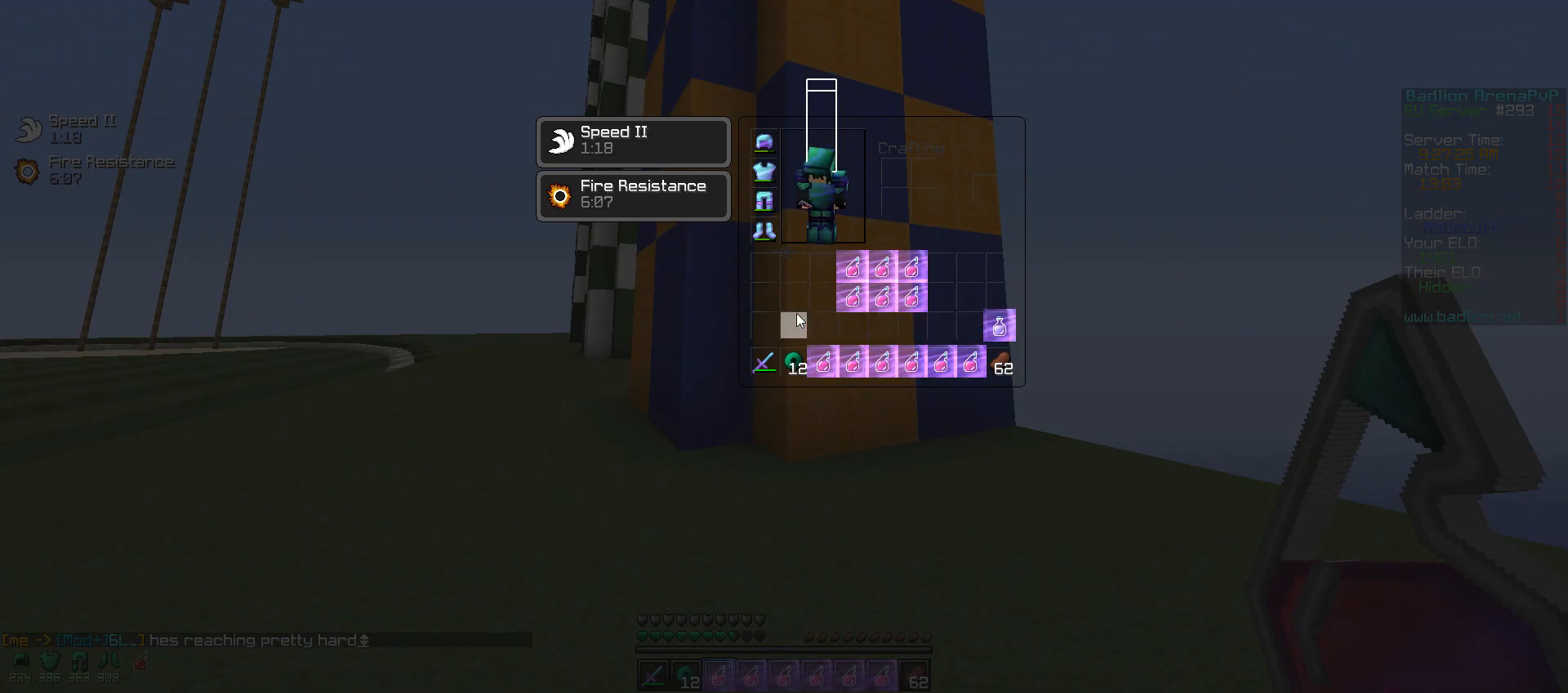
{"keys": ["w"], "mouse": ["right"], "events": [[100, "w", "down"], [450, "mouse_right", "down"]]}
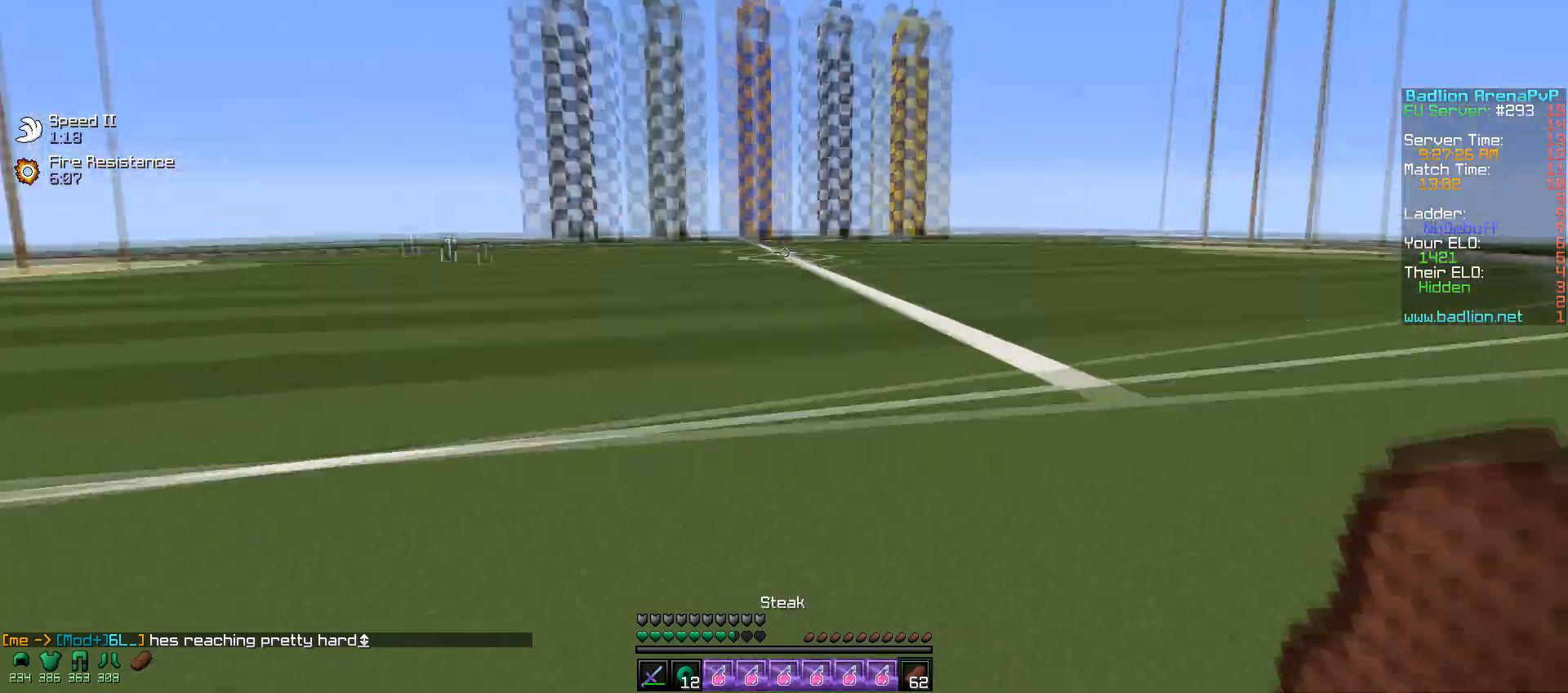
{"keys": ["d", "w"], "mouse": [], "events": [[50, "d", "down"], [67, "mouse_right", "up"], [200, "mouse_right", "down"], [250, "mouse_right", "up"]]}
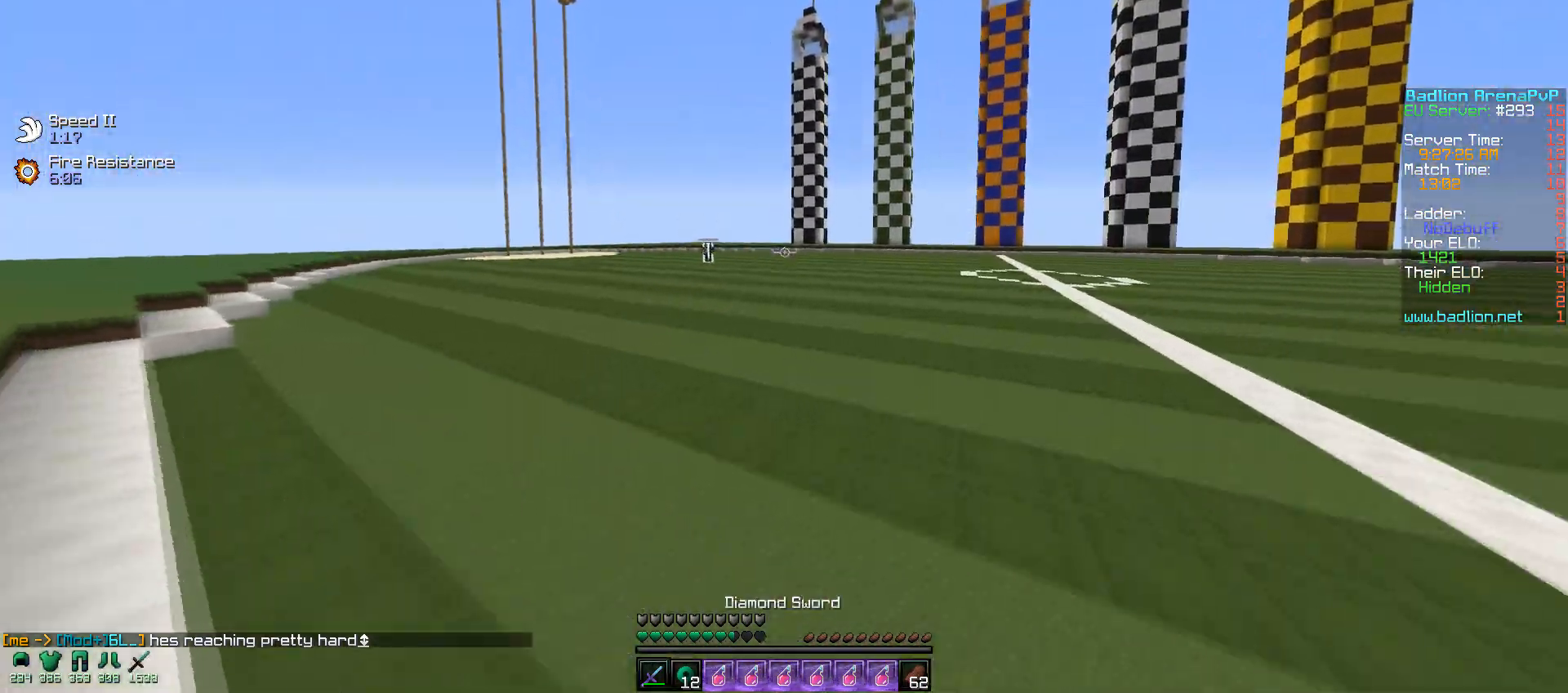
{"keys": ["d", "w"], "mouse": [], "events": []}
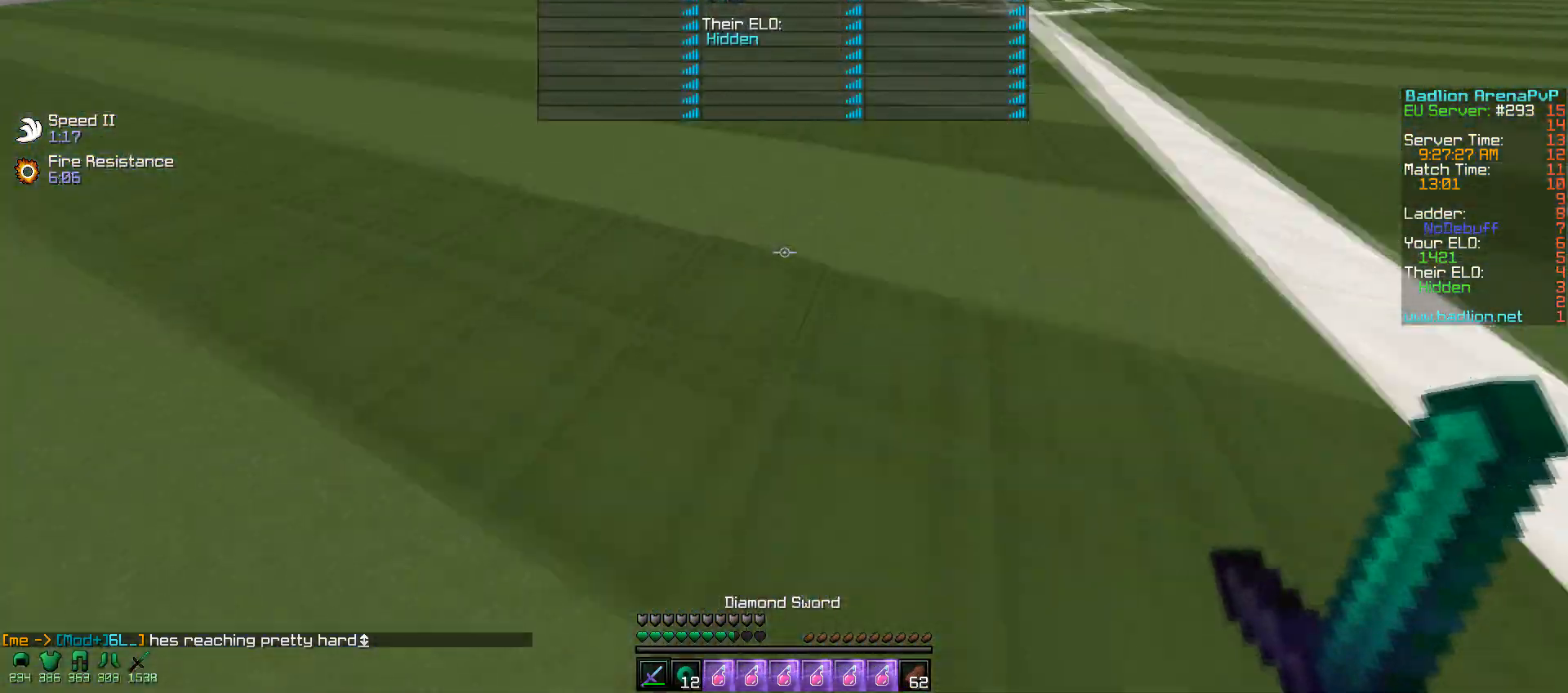
{"keys": ["d"], "mouse": [], "events": [[417, "w", "up"]]}
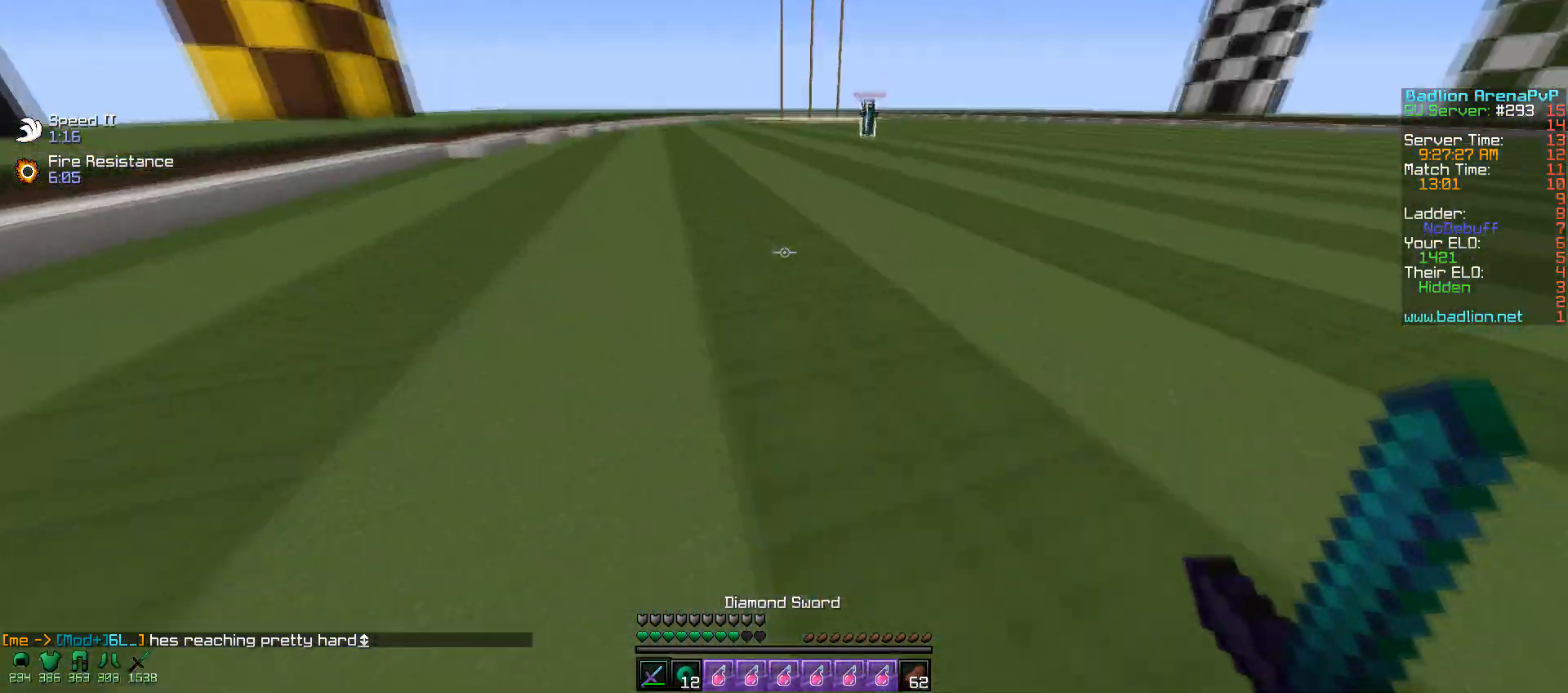
{"keys": ["a", "d", "w"], "mouse": [], "events": [[150, "w", "down"], [500, "a", "down"]]}
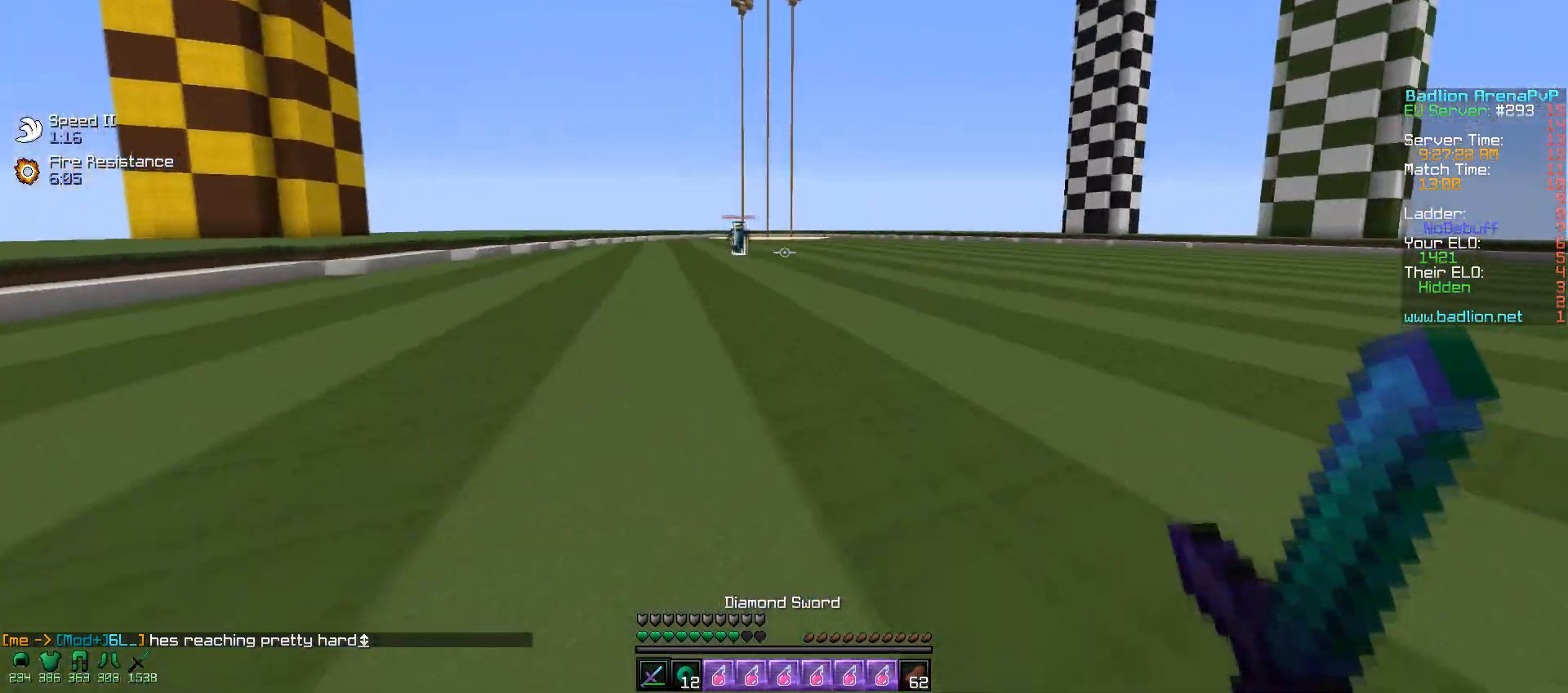
{"keys": ["a"], "mouse": ["left"], "events": [[100, "d", "up"], [150, "mouse_left", "down"], [200, "mouse_left", "up"], [267, "w", "up"], [350, "mouse_left", "down"]]}
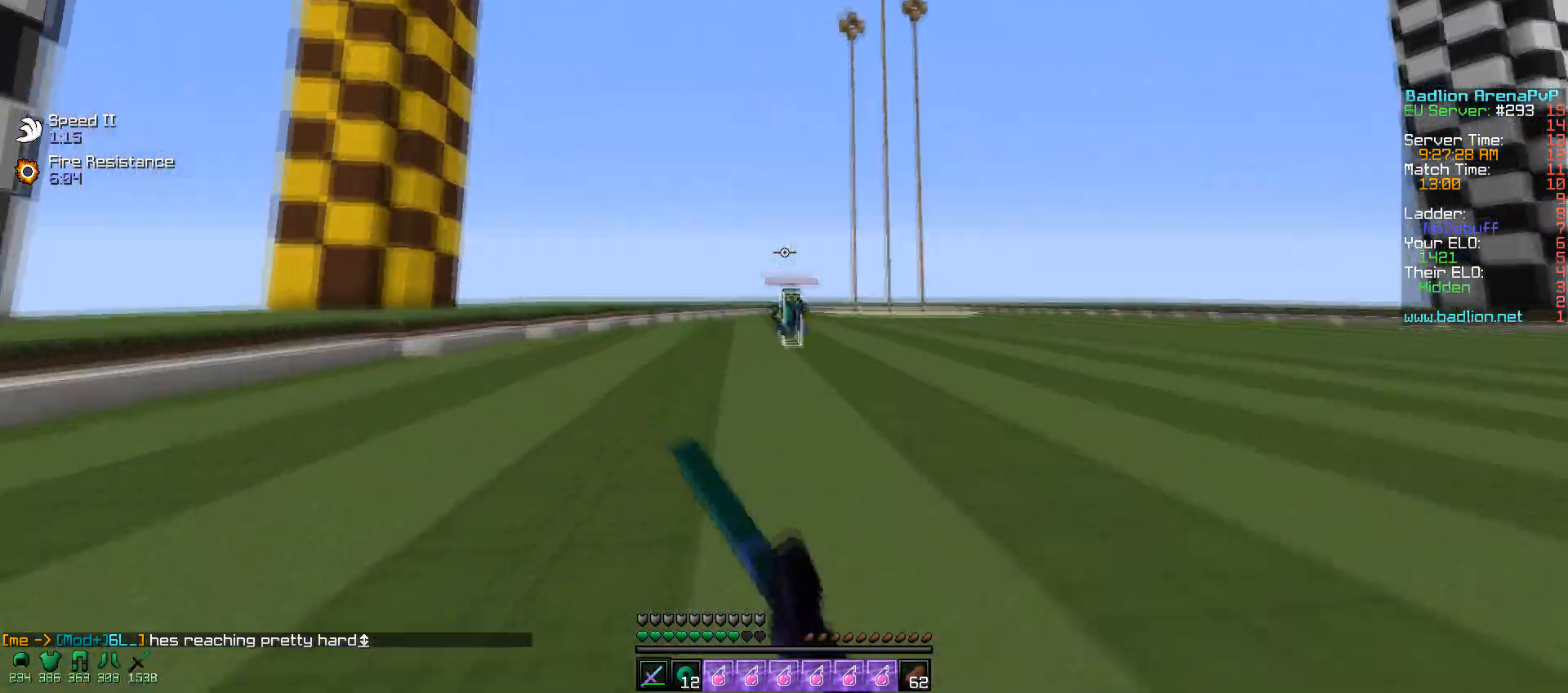
{"keys": ["a", "d"], "mouse": ["left"], "events": [[50, "mouse_left", "up"], [100, "w", "down"], [150, "mouse_left", "down"], [217, "mouse_left", "up"], [300, "mouse_left", "down"], [400, "mouse_left", "up"], [400, "w", "up"], [500, "d", "down"], [500, "mouse_left", "down"]]}
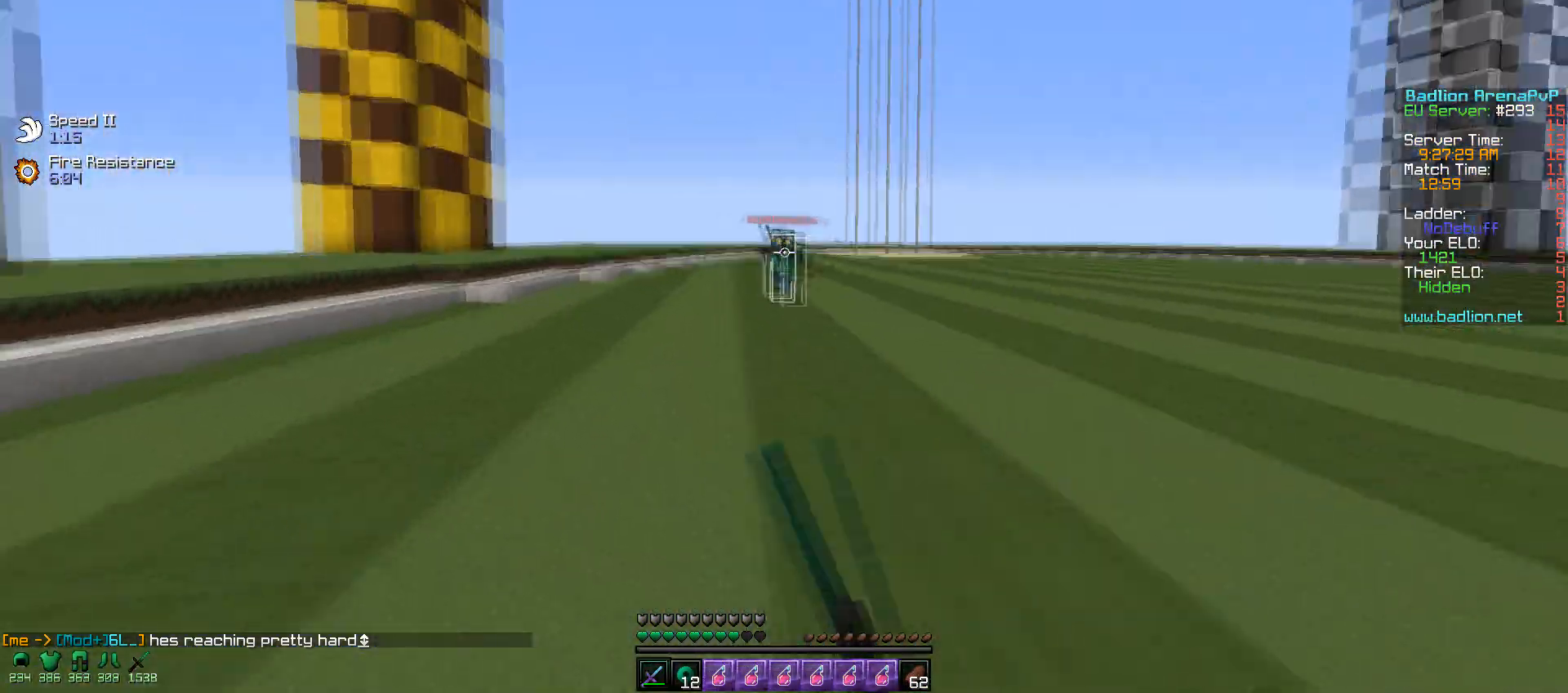
{"keys": ["d", "w"], "mouse": ["left"], "events": [[50, "a", "up"], [67, "mouse_left", "up"], [100, "w", "down"], [150, "mouse_left", "down"], [217, "mouse_left", "up"], [300, "mouse_left", "down"], [417, "mouse_left", "up"], [500, "mouse_left", "down"]]}
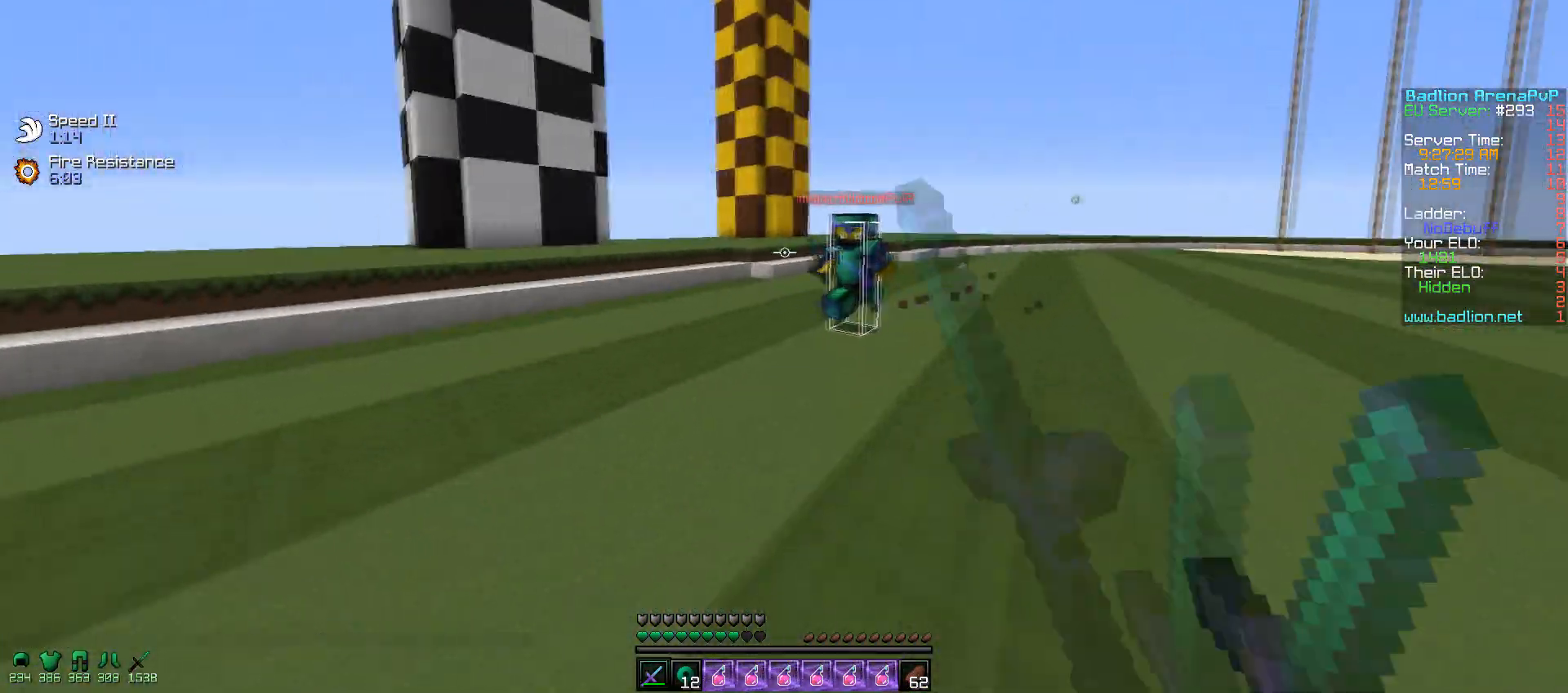
{"keys": ["w"], "mouse": ["left"], "events": [[17, "d", "up"], [50, "mouse_left", "up"], [150, "a", "down"], [150, "mouse_left", "down"], [217, "mouse_left", "up"], [300, "mouse_left", "down"], [367, "mouse_left", "up"], [467, "a", "up"], [500, "mouse_left", "down"]]}
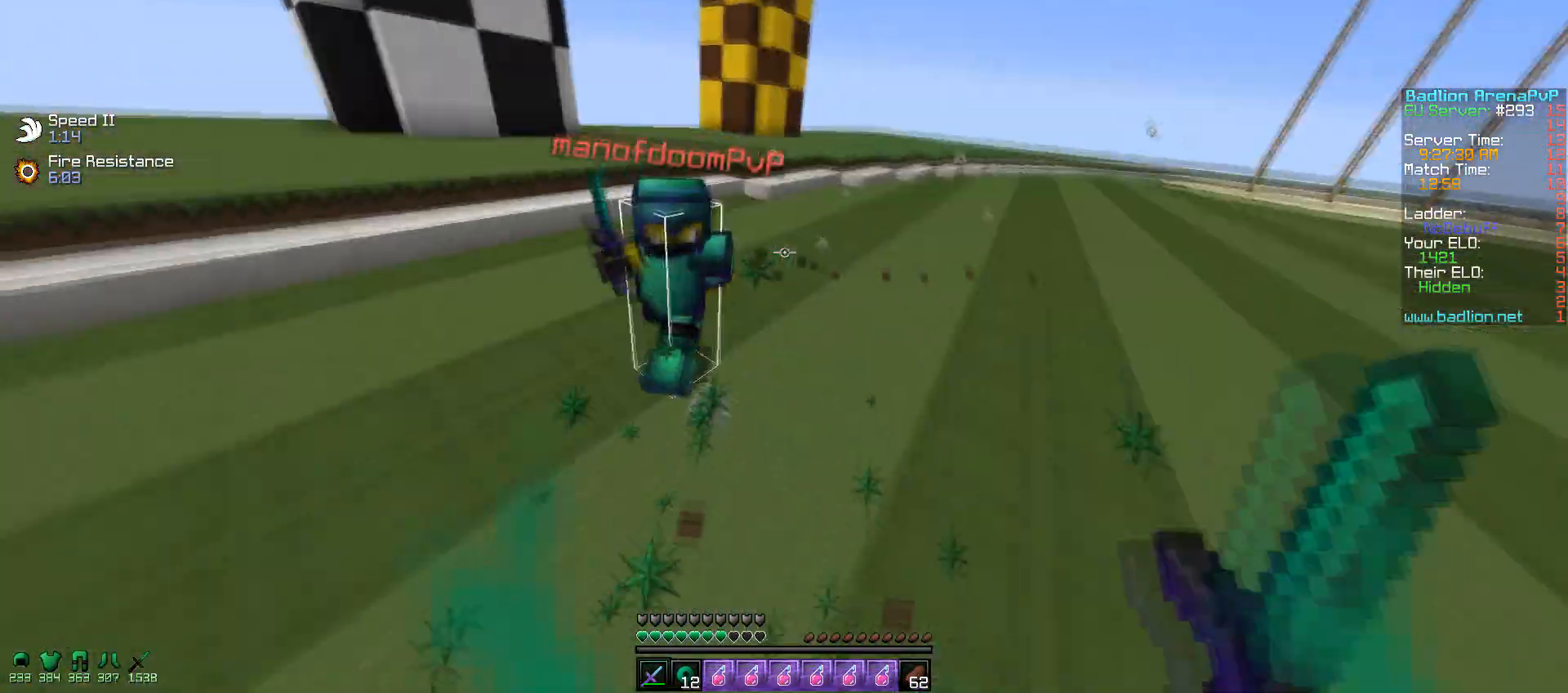
{"keys": ["w"], "mouse": [], "events": [[67, "mouse_left", "up"], [150, "mouse_left", "down"], [267, "mouse_left", "up"], [267, "w", "up"], [300, "mouse_right", "down"], [300, "w", "down"], [400, "mouse_left", "down"], [400, "mouse_right", "up"], [467, "mouse_left", "up"]]}
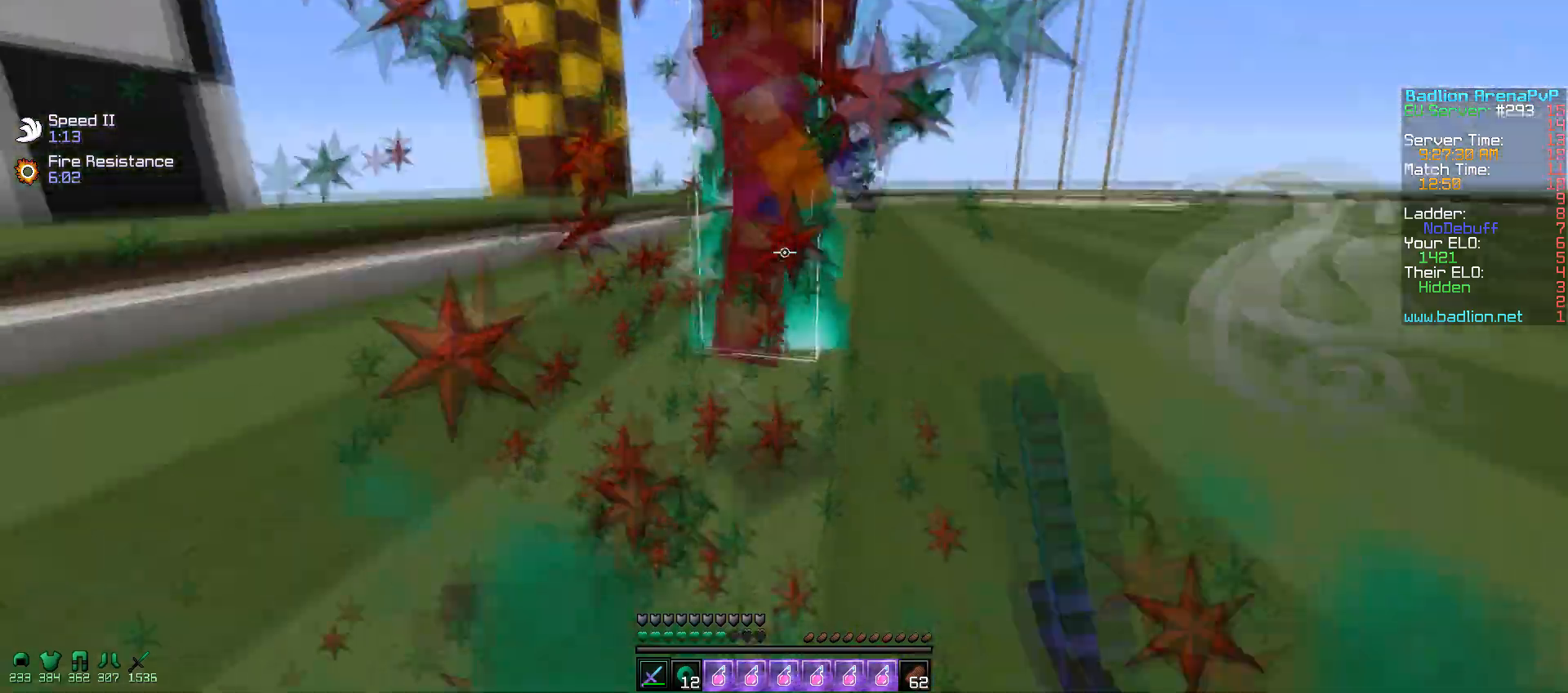
{"keys": ["w"], "mouse": ["left"], "events": [[17, "d", "down"], [50, "mouse_left", "down"], [117, "w", "up"], [167, "d", "up"], [167, "mouse_left", "up"], [167, "mouse_right", "down"], [200, "w", "down"], [250, "mouse_left", "down"], [350, "mouse_left", "up"], [350, "mouse_right", "up"], [400, "mouse_left", "down"]]}
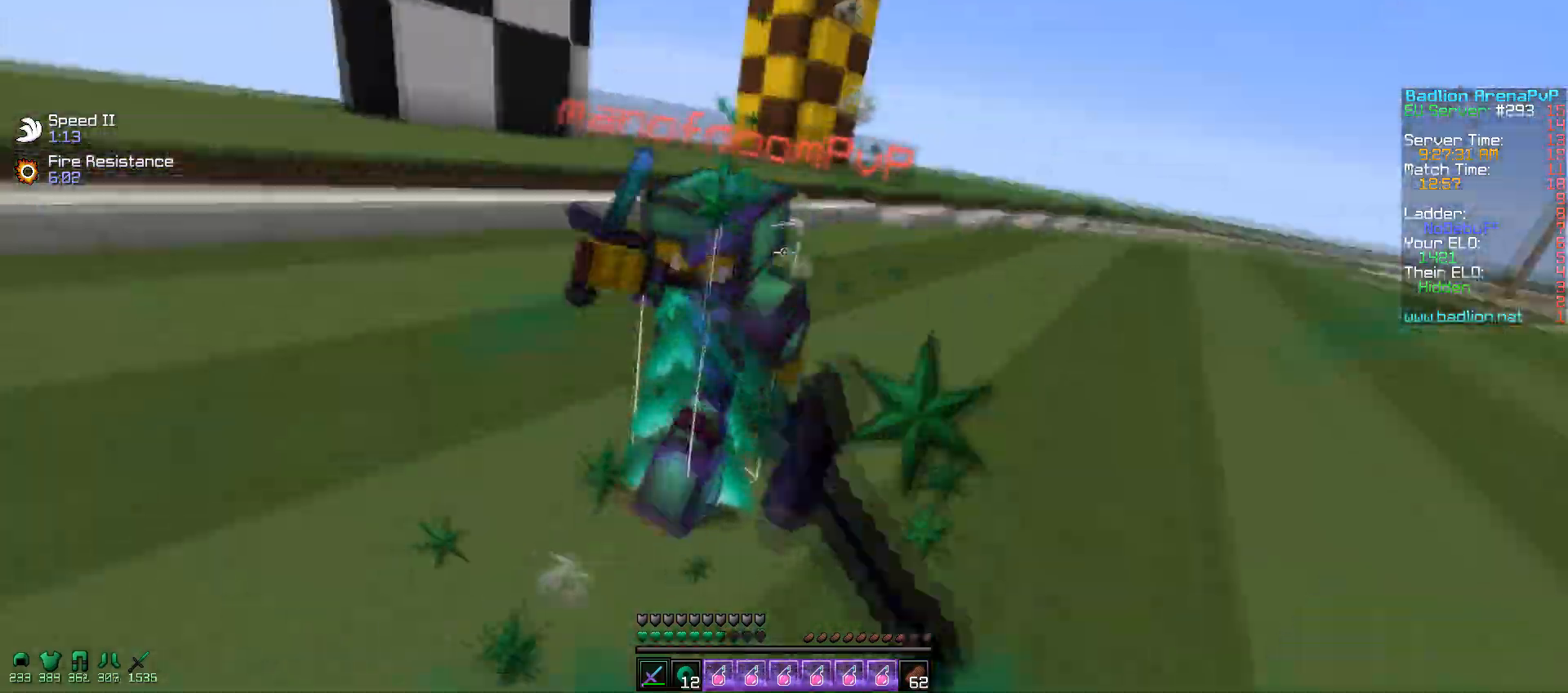
{"keys": ["w"], "mouse": ["left"], "events": [[117, "mouse_right", "down"], [167, "mouse_left", "up"], [217, "mouse_right", "up"], [217, "w", "up"], [250, "mouse_left", "down"], [250, "w", "down"], [317, "mouse_left", "up"], [450, "mouse_left", "down"]]}
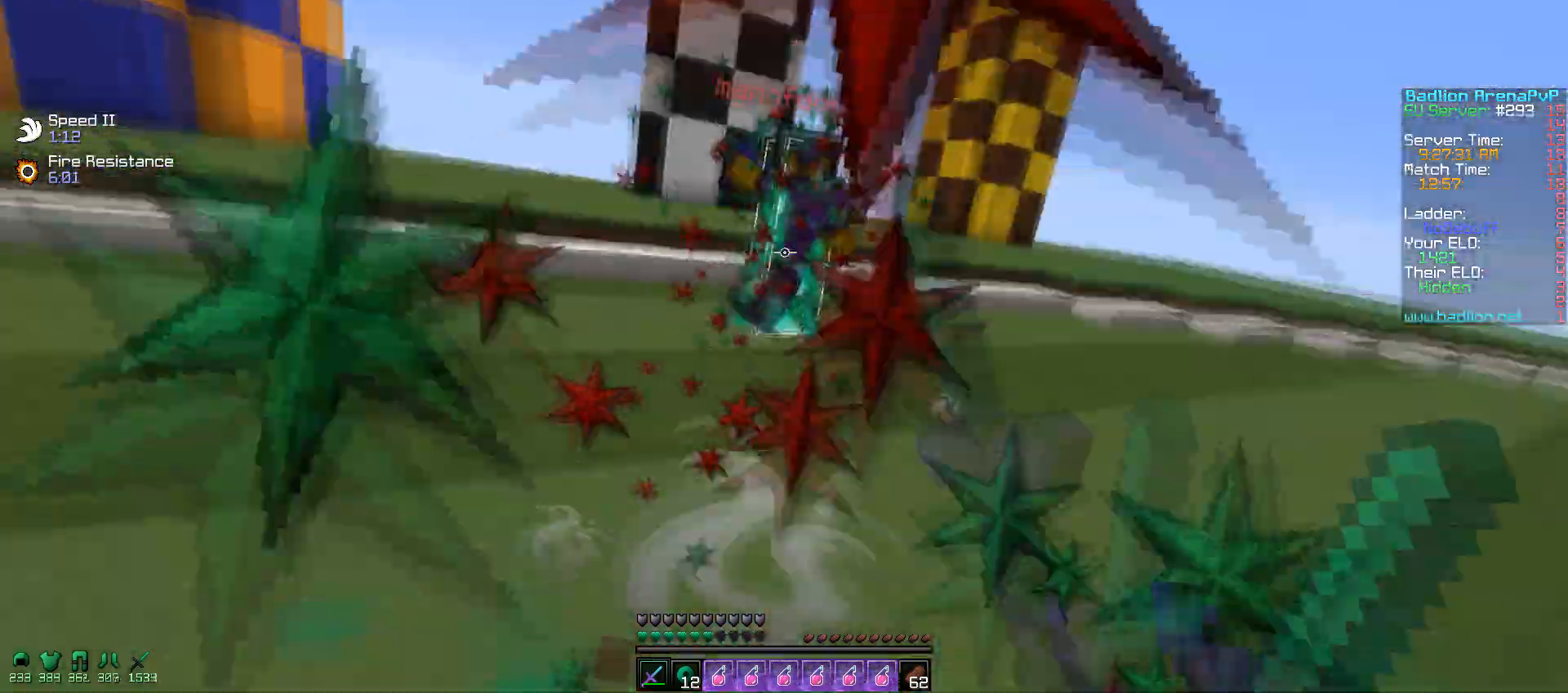
{"keys": ["w"], "mouse": ["left"], "events": [[17, "mouse_left", "up"], [50, "mouse_right", "down"], [100, "mouse_left", "down"], [167, "mouse_left", "up"], [167, "mouse_right", "up"], [250, "mouse_left", "down"], [317, "mouse_left", "up"], [450, "mouse_left", "down"]]}
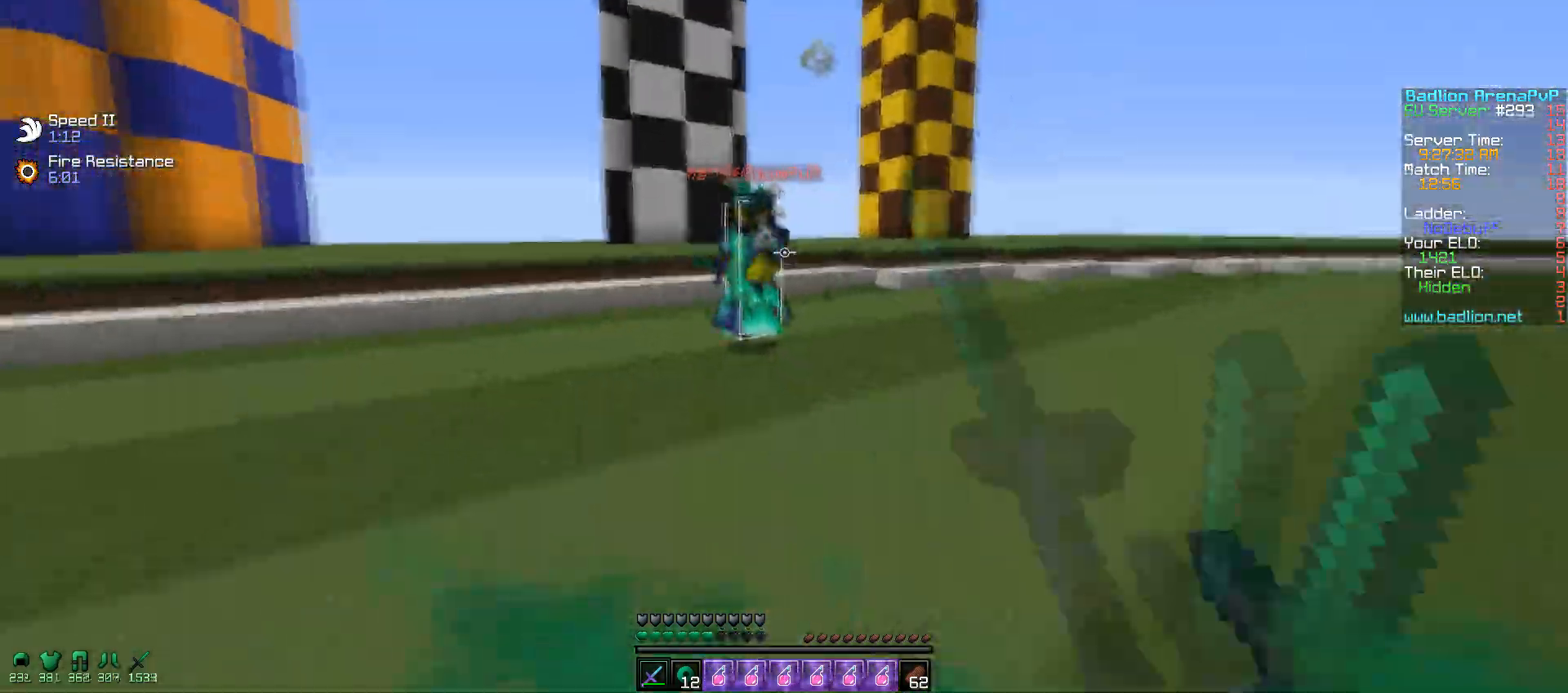
{"keys": ["a", "w"], "mouse": ["left"], "events": [[17, "mouse_left", "up"], [50, "mouse_left", "down"], [150, "mouse_left", "up"], [200, "mouse_left", "down"], [267, "a", "down"], [300, "mouse_left", "up"], [350, "mouse_left", "down"], [450, "mouse_left", "up"], [500, "mouse_left", "down"]]}
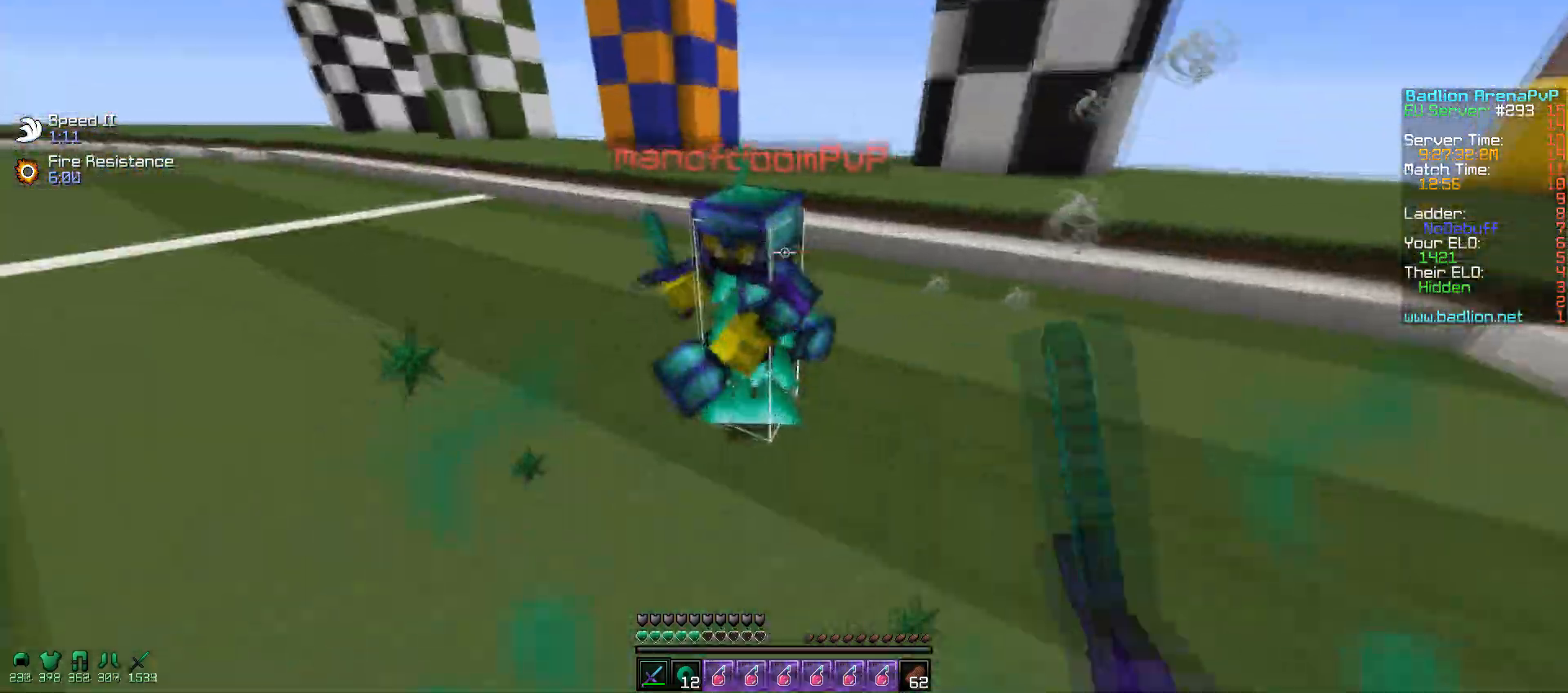
{"keys": ["d", "s"], "mouse": ["left"], "events": [[67, "mouse_left", "up"], [150, "mouse_left", "down"], [217, "mouse_left", "up"], [250, "d", "down"], [300, "a", "up"], [300, "mouse_left", "down"], [350, "w", "up"], [400, "s", "down"], [417, "mouse_left", "up"], [450, "mouse_left", "down"]]}
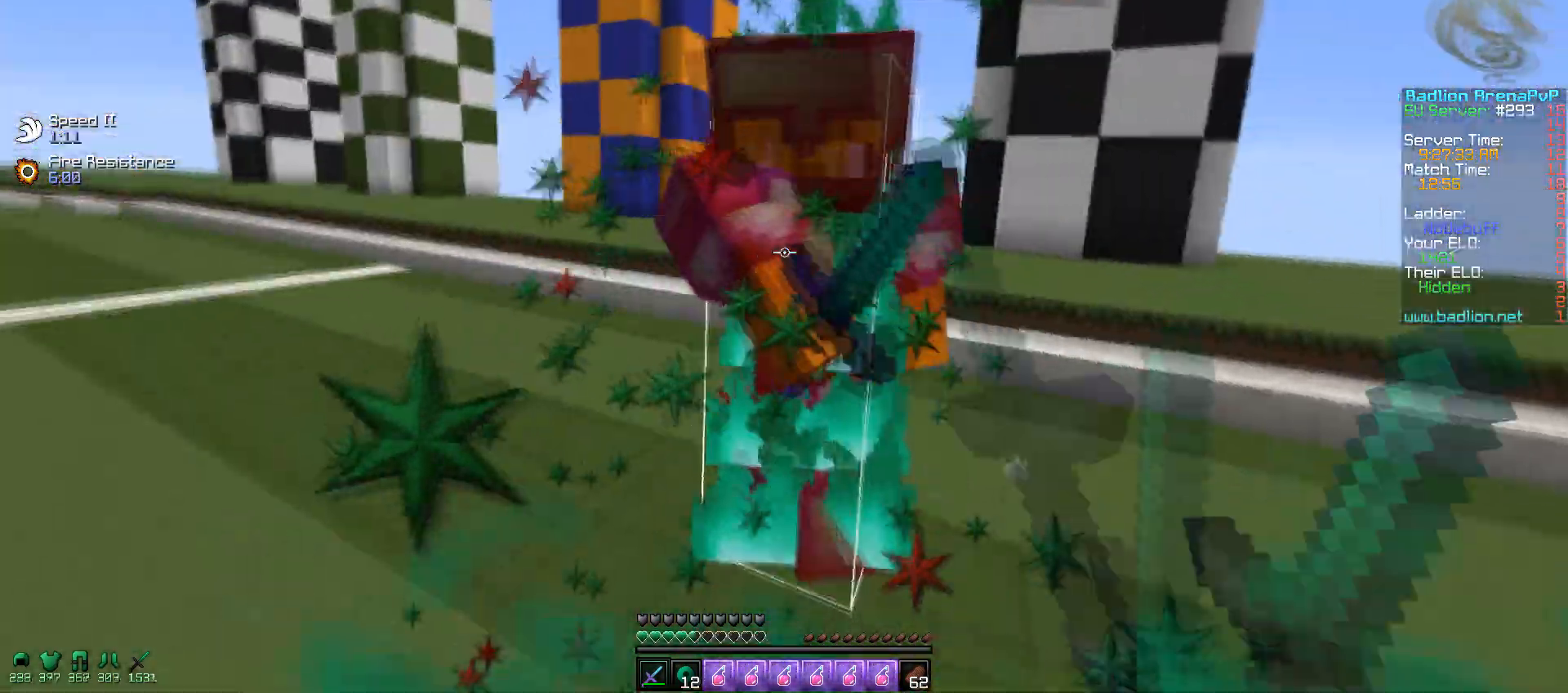
{"keys": ["d", "s"], "mouse": ["left"], "events": [[17, "mouse_left", "up"], [100, "mouse_left", "down"], [217, "mouse_left", "up"], [300, "mouse_left", "down"], [367, "mouse_left", "up"], [450, "mouse_left", "down"]]}
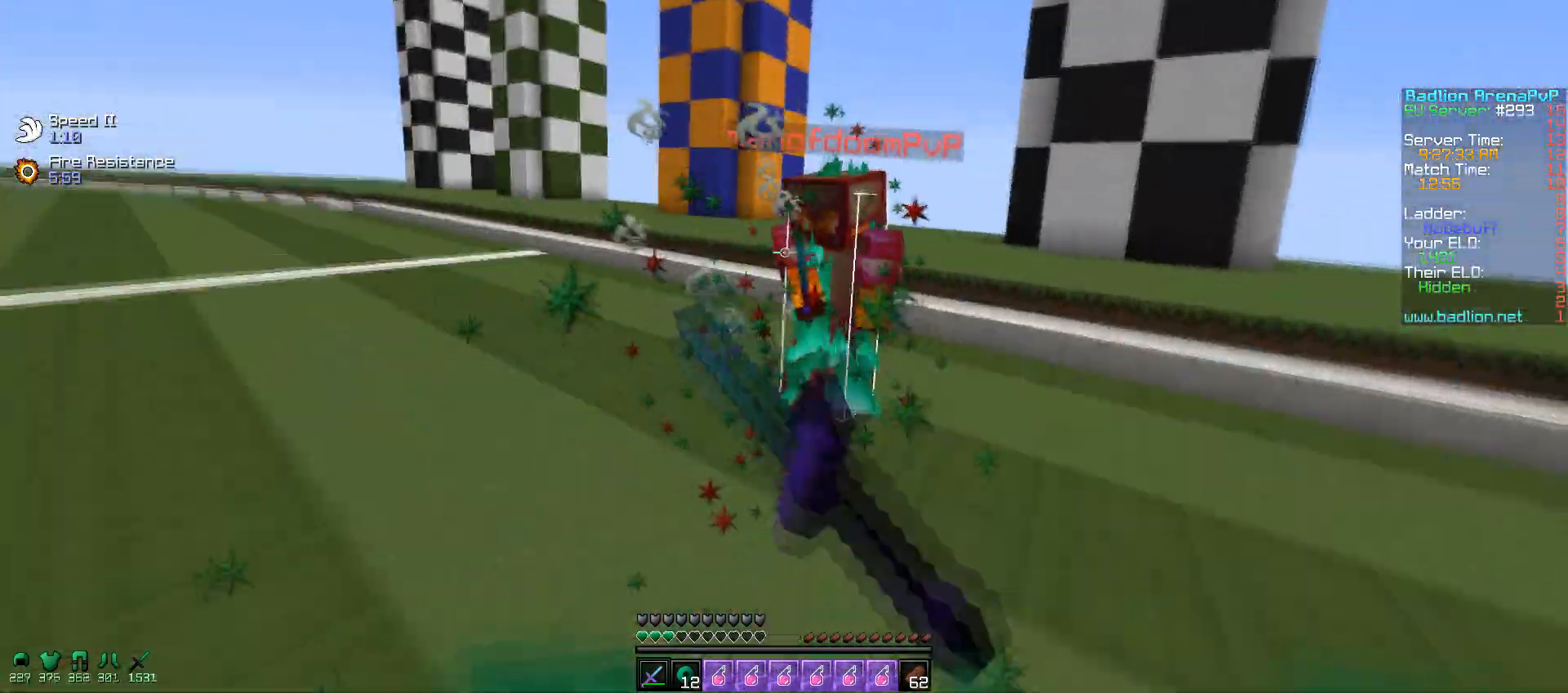
{"keys": ["w"], "mouse": [], "events": [[17, "mouse_left", "up"], [117, "s", "up"], [250, "mouse_left", "down"], [300, "mouse_left", "up"], [300, "w", "down"], [400, "d", "up"]]}
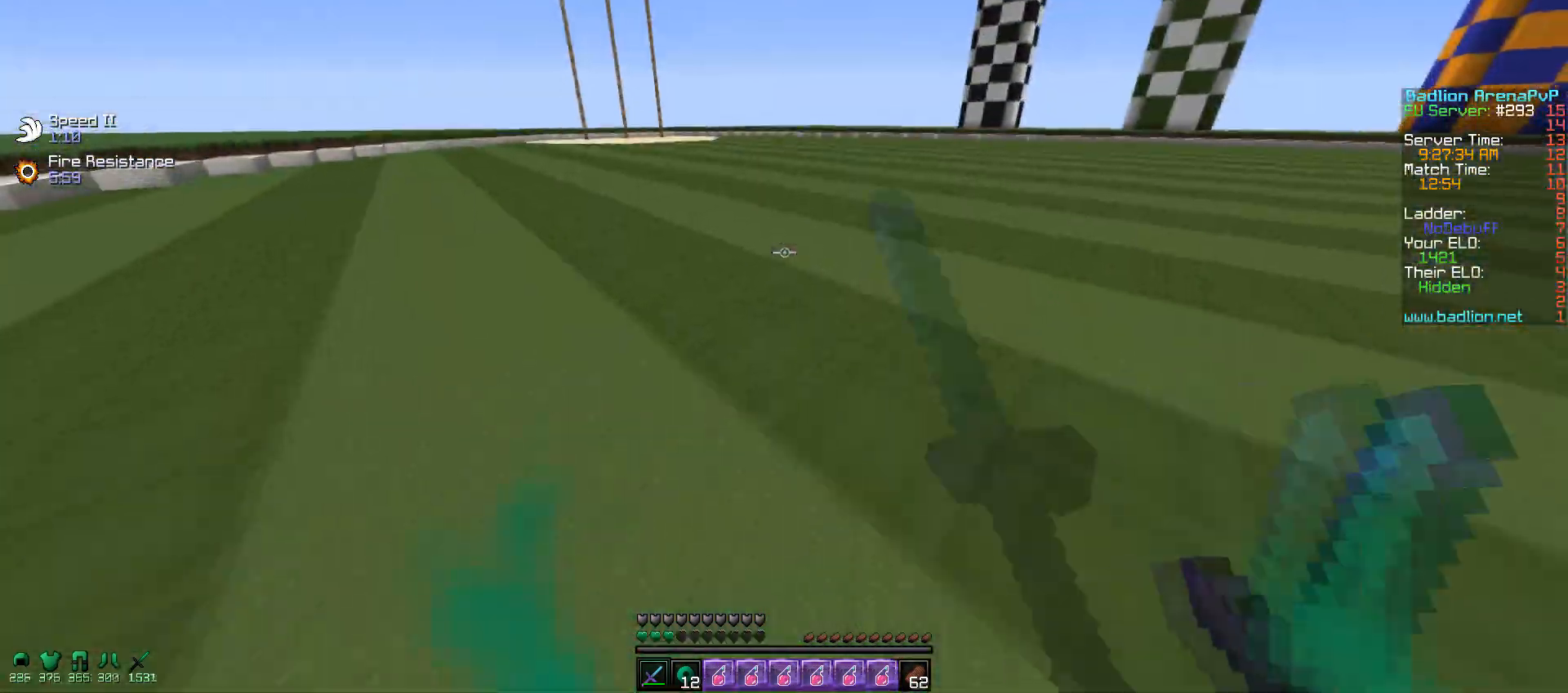
{"keys": ["w"], "mouse": [], "events": [[150, "mouse_right", "down"], [250, "mouse_right", "up"], [300, "mouse_right", "down"], [417, "mouse_right", "up"]]}
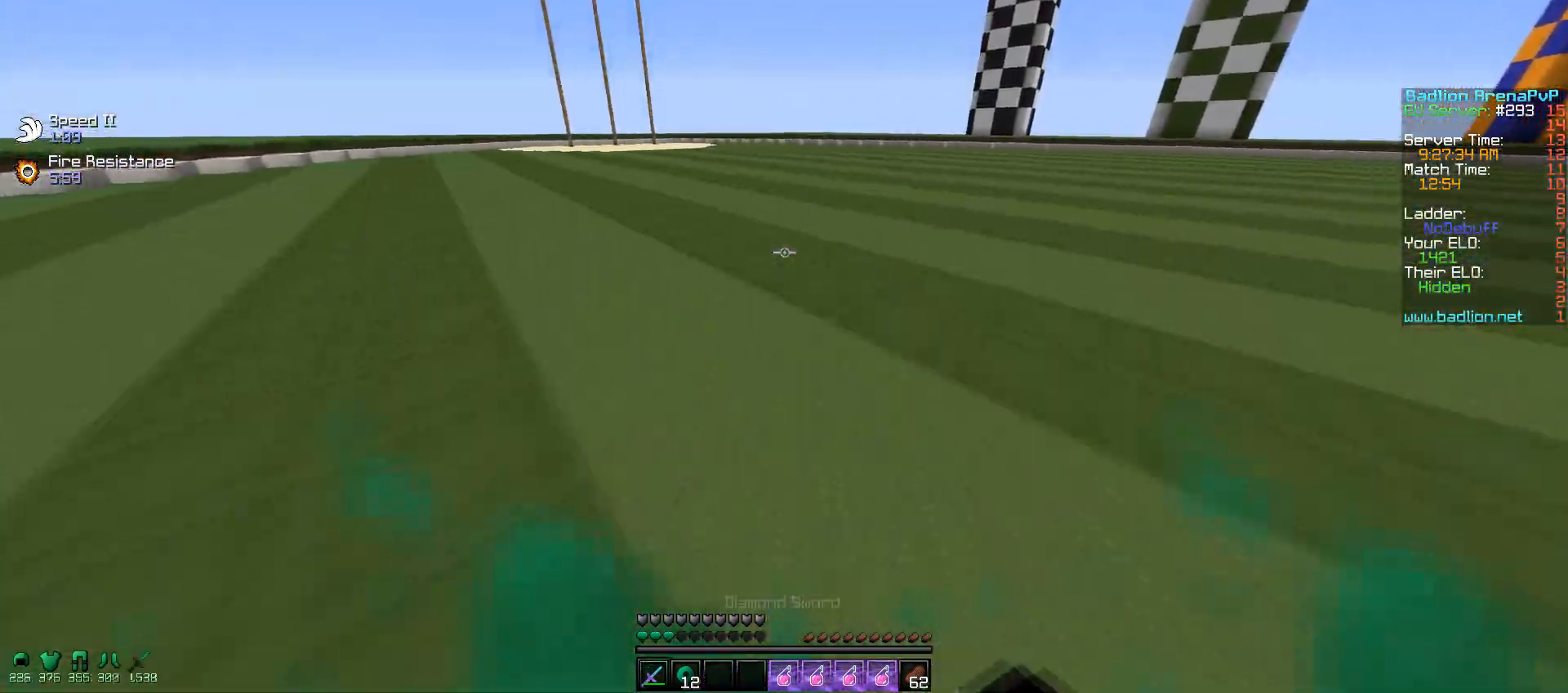
{"keys": ["a", "w"], "mouse": [], "events": [[50, "d", "down"], [117, "w", "up"], [300, "a", "down"], [317, "d", "up"], [450, "w", "down"]]}
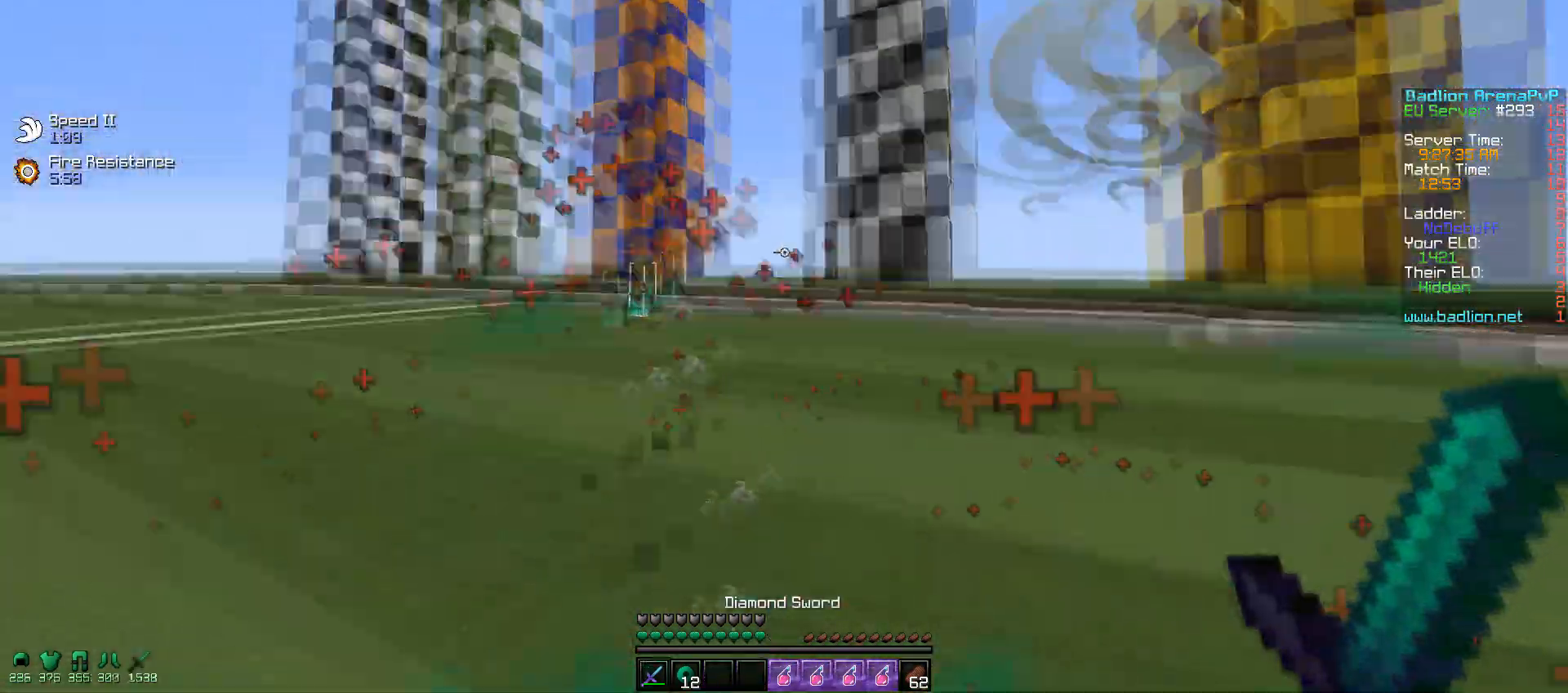
{"keys": ["a", "w"], "mouse": [], "events": [[100, "mouse_left", "down"], [167, "mouse_left", "up"], [250, "mouse_left", "down"], [317, "mouse_left", "up"], [400, "mouse_left", "down"], [467, "mouse_left", "up"]]}
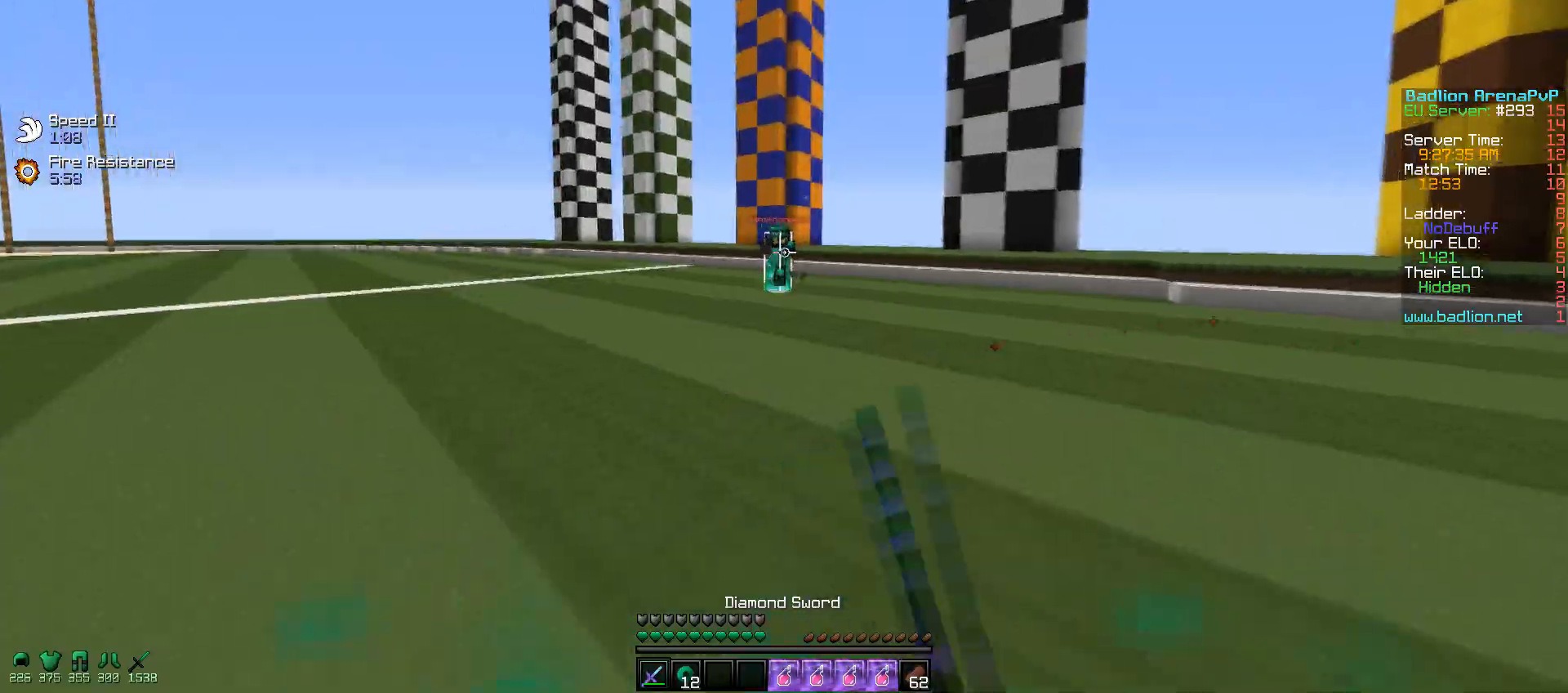
{"keys": ["w"], "mouse": [], "events": [[50, "mouse_left", "down"], [117, "mouse_left", "up"], [167, "a", "up"], [167, "w", "up"], [450, "w", "down"]]}